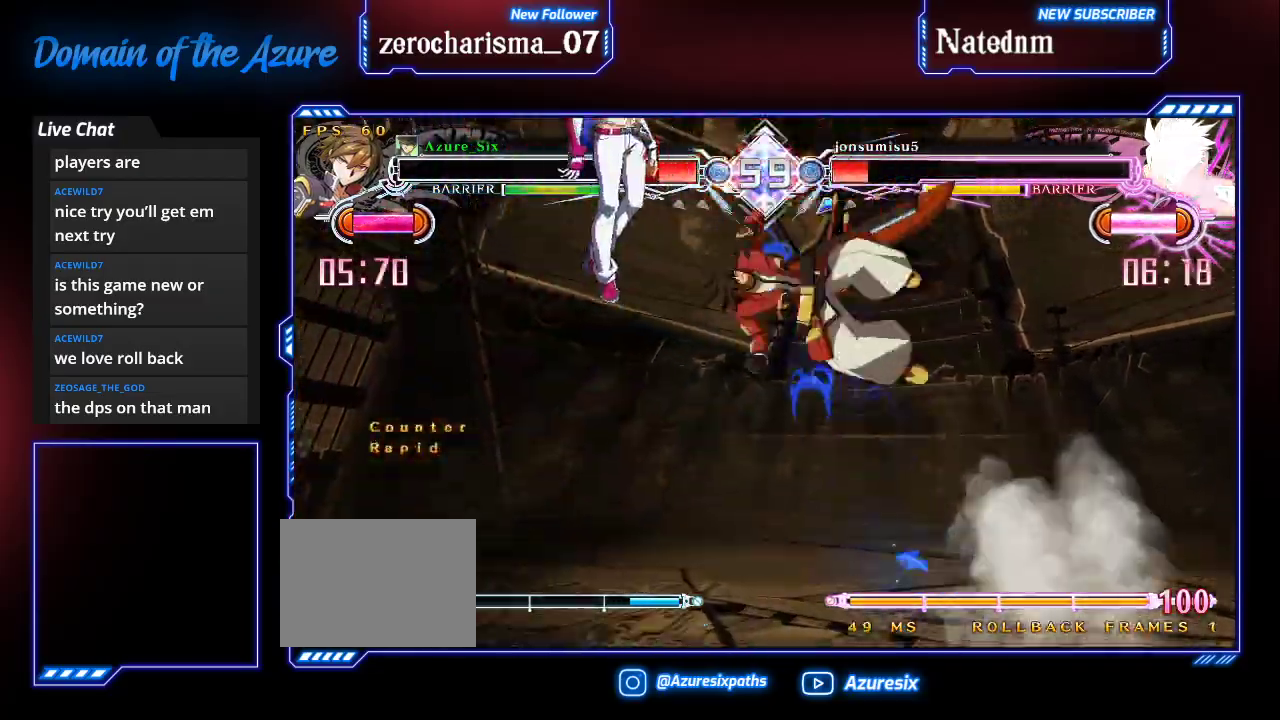
Gameplay with a controller (arcade stick); each line is a JSON object with the inputs held at the frame after it (dt_ms = milliseconds from this image to that frame). "events" lists button and stick changes between this image and that frame as [ms after this image, input, new state], when the widget could be followed in between. Not read: L3 R3.
{"dt_ms": 1000, "buttons": ["SQUARE"], "left_stick": "center"}
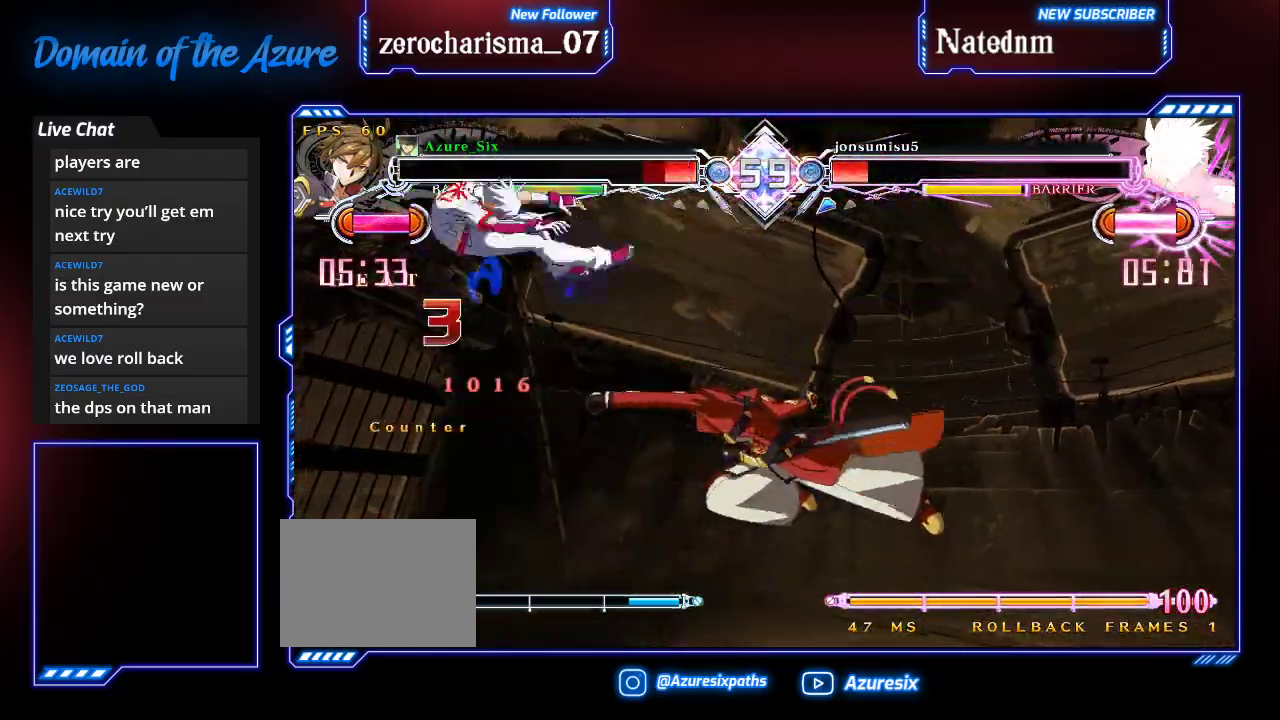
{"dt_ms": 500, "buttons": ["SQUARE"], "left_stick": "left"}
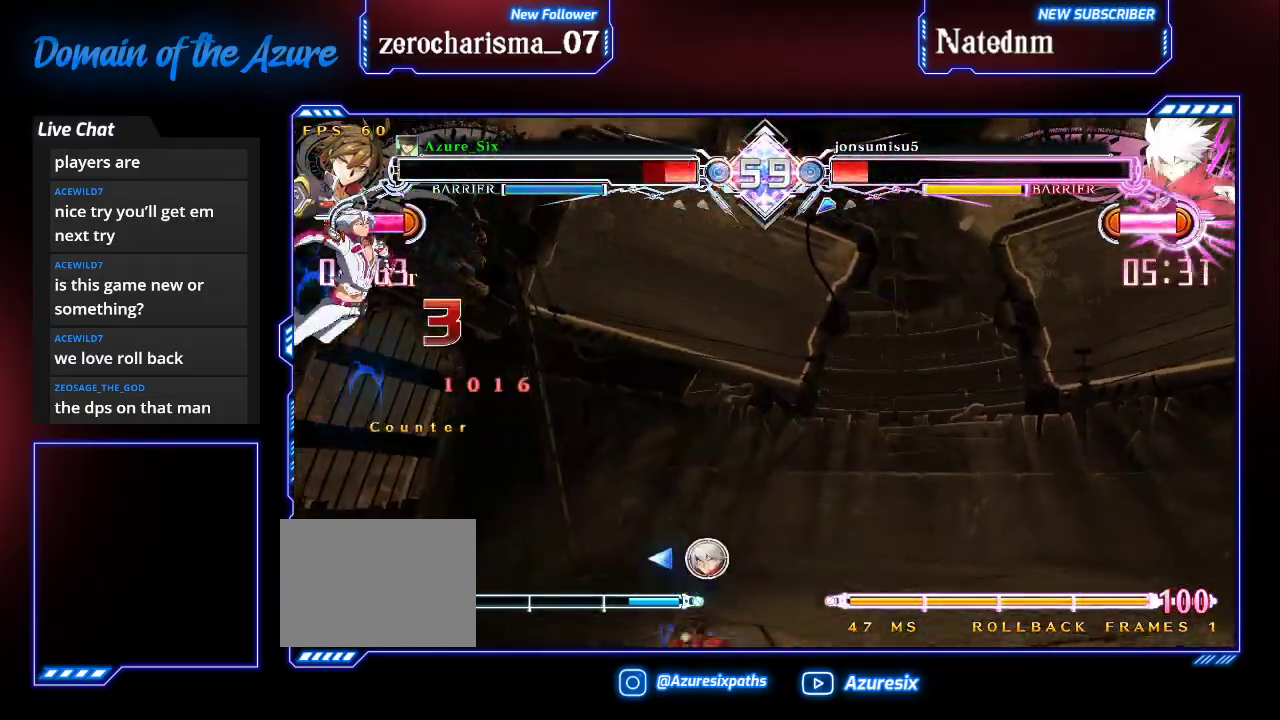
{"dt_ms": 500, "buttons": ["SQUARE"], "left_stick": "left", "events": []}
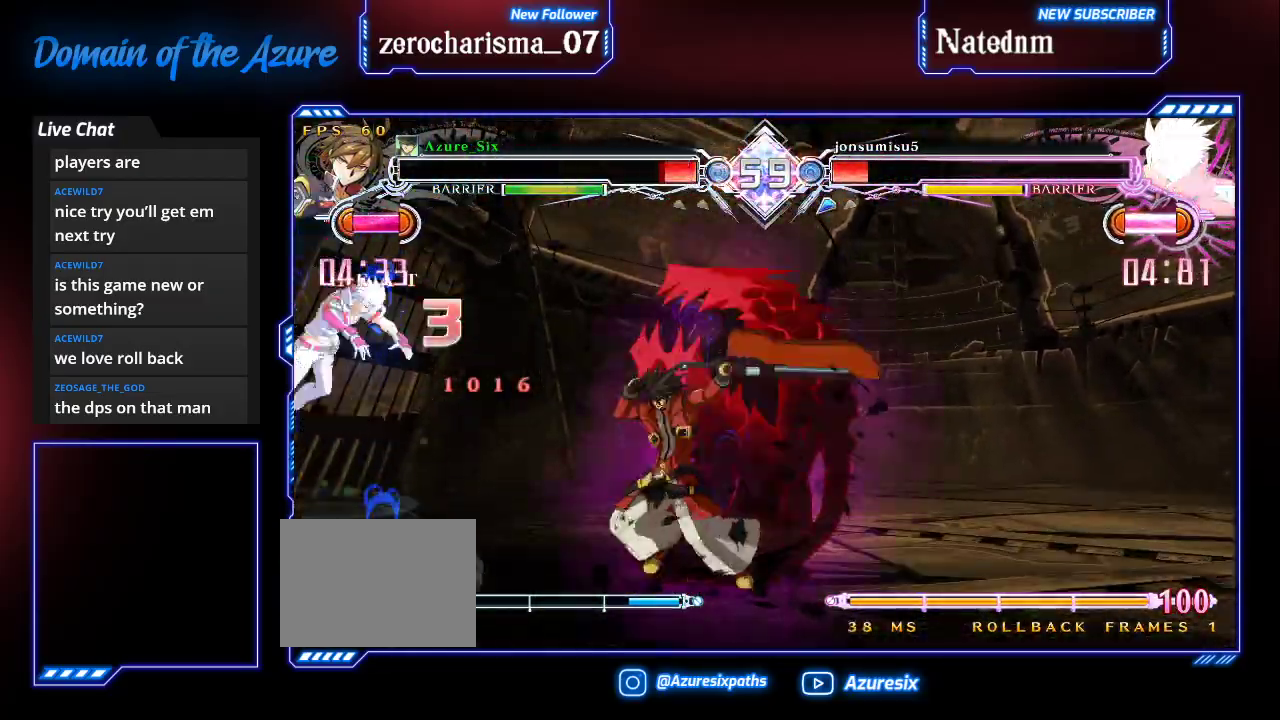
{"dt_ms": 500, "buttons": [], "left_stick": "right", "events": [[200, "SQUARE", "up"], [400, "left_stick", "center"], [467, "left_stick", "right"]]}
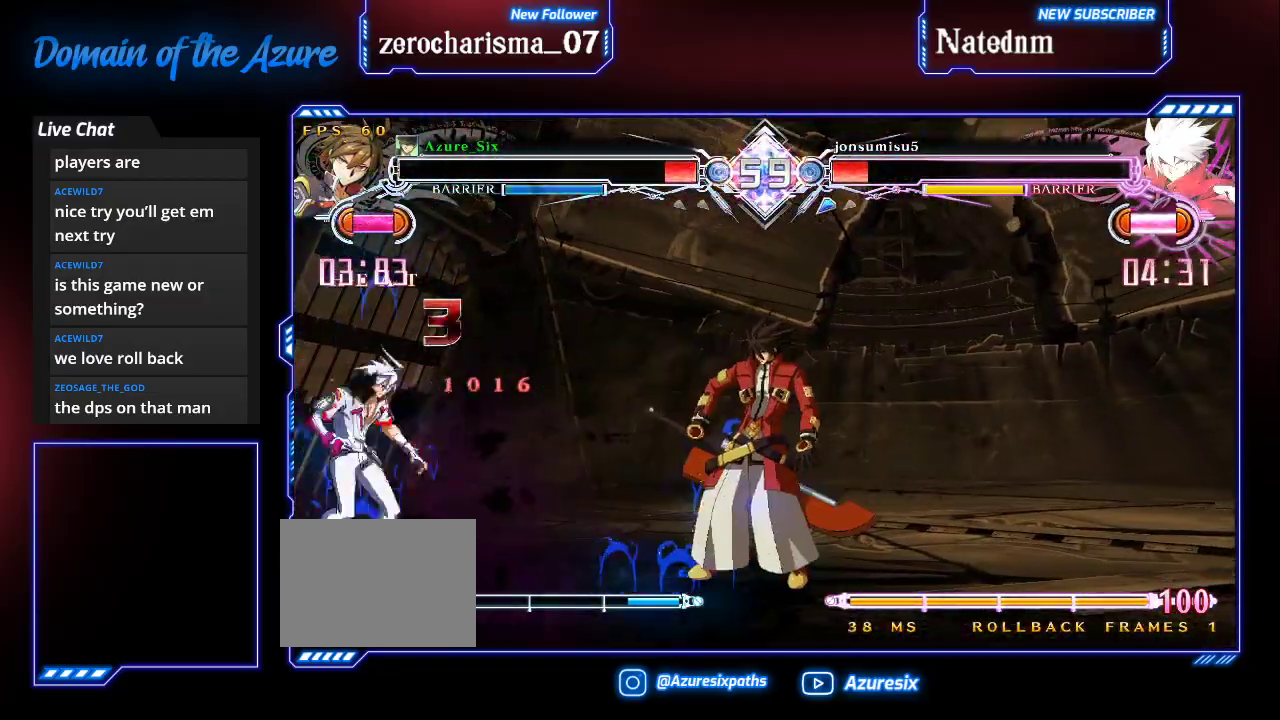
{"dt_ms": 500, "buttons": ["TRIANGLE"], "left_stick": "center", "events": [[100, "left_stick", "down-right"], [233, "SQUARE", "down"], [300, "SQUARE", "up"], [300, "left_stick", "center"], [433, "TRIANGLE", "down"]]}
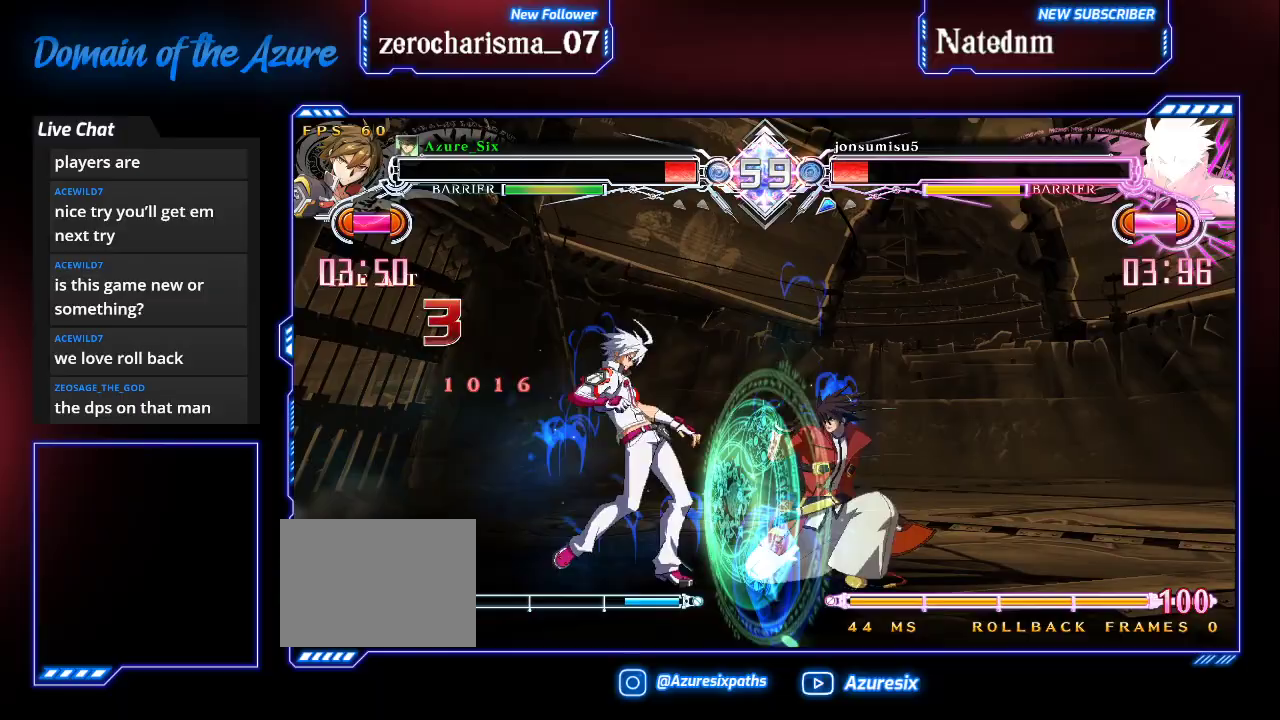
{"dt_ms": 500, "buttons": [], "left_stick": "center", "events": [[33, "TRIANGLE", "up"], [233, "R1", "down"], [333, "R1", "up"]]}
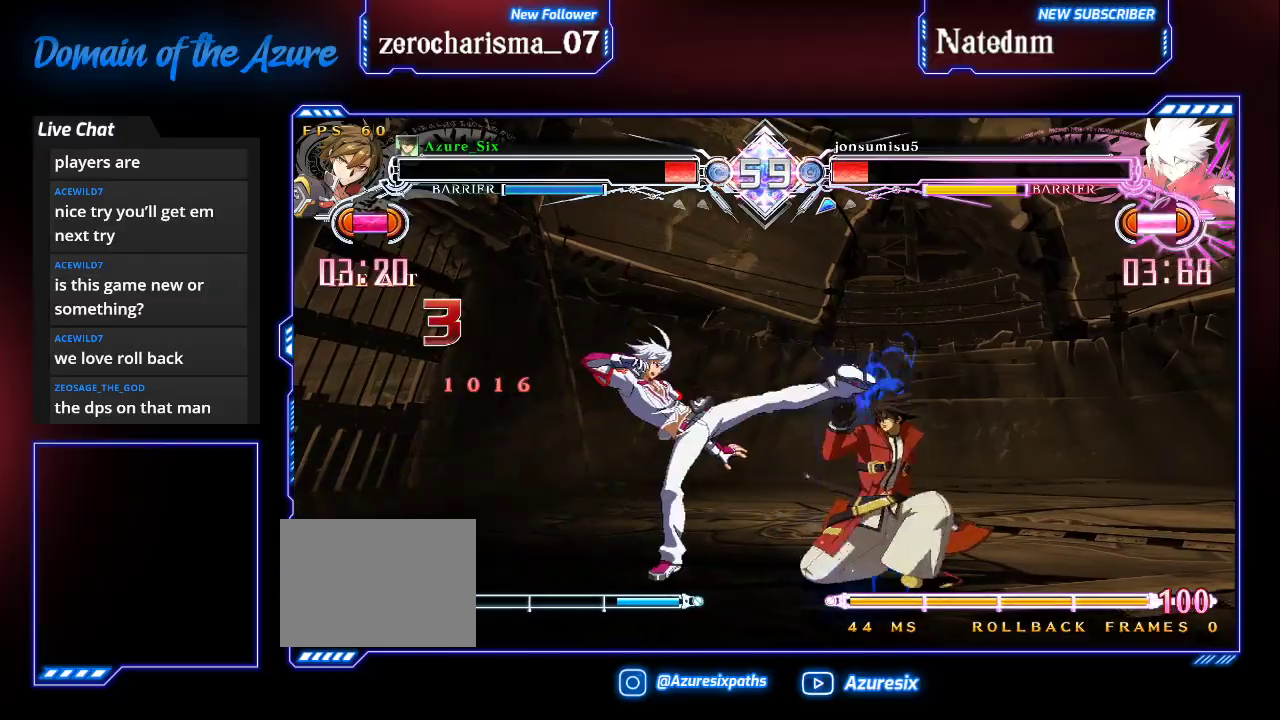
{"dt_ms": 500, "buttons": ["CROSS"], "left_stick": "center", "events": [[67, "CROSS", "down"]]}
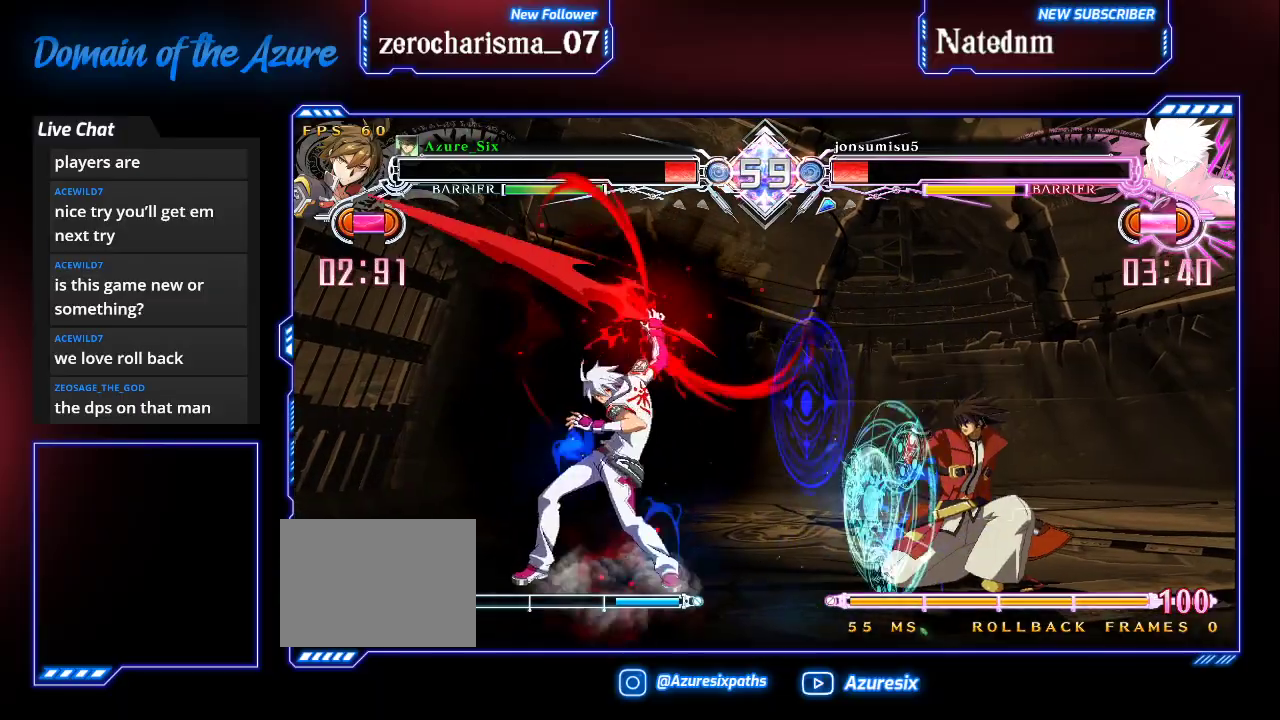
{"dt_ms": 1000, "buttons": [], "left_stick": "center"}
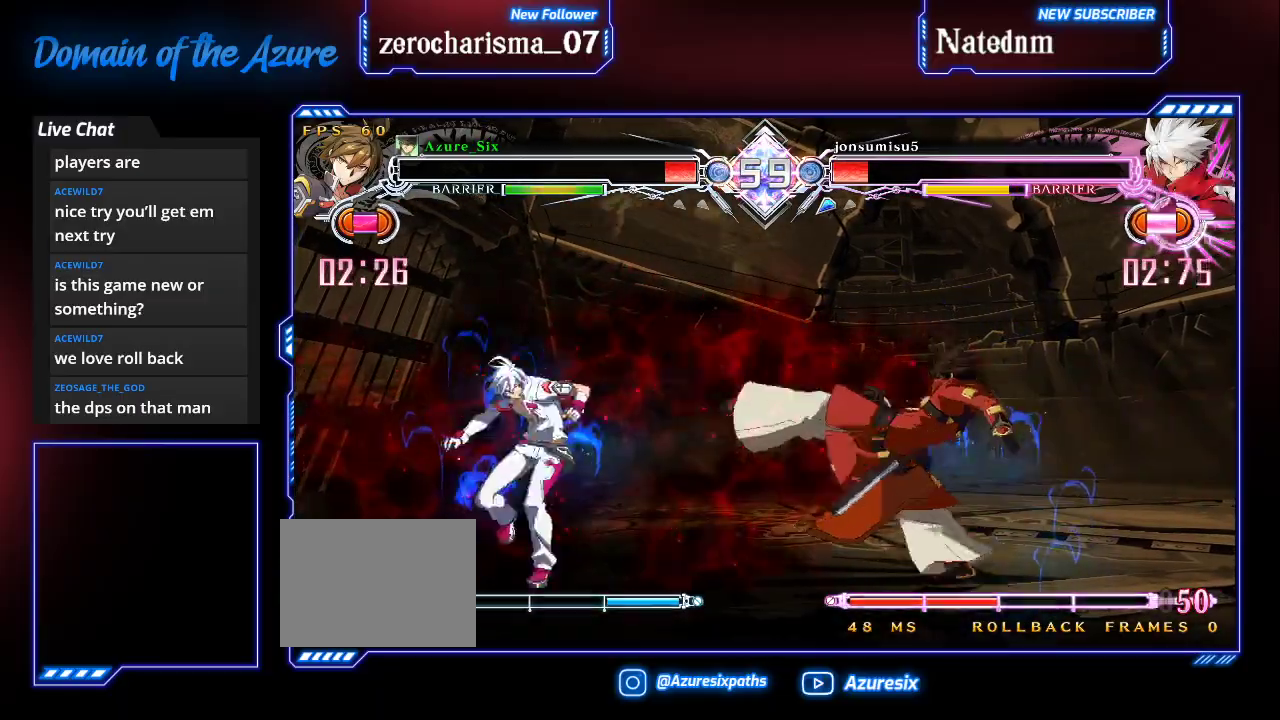
{"dt_ms": 500, "buttons": ["CROSS"], "left_stick": "center"}
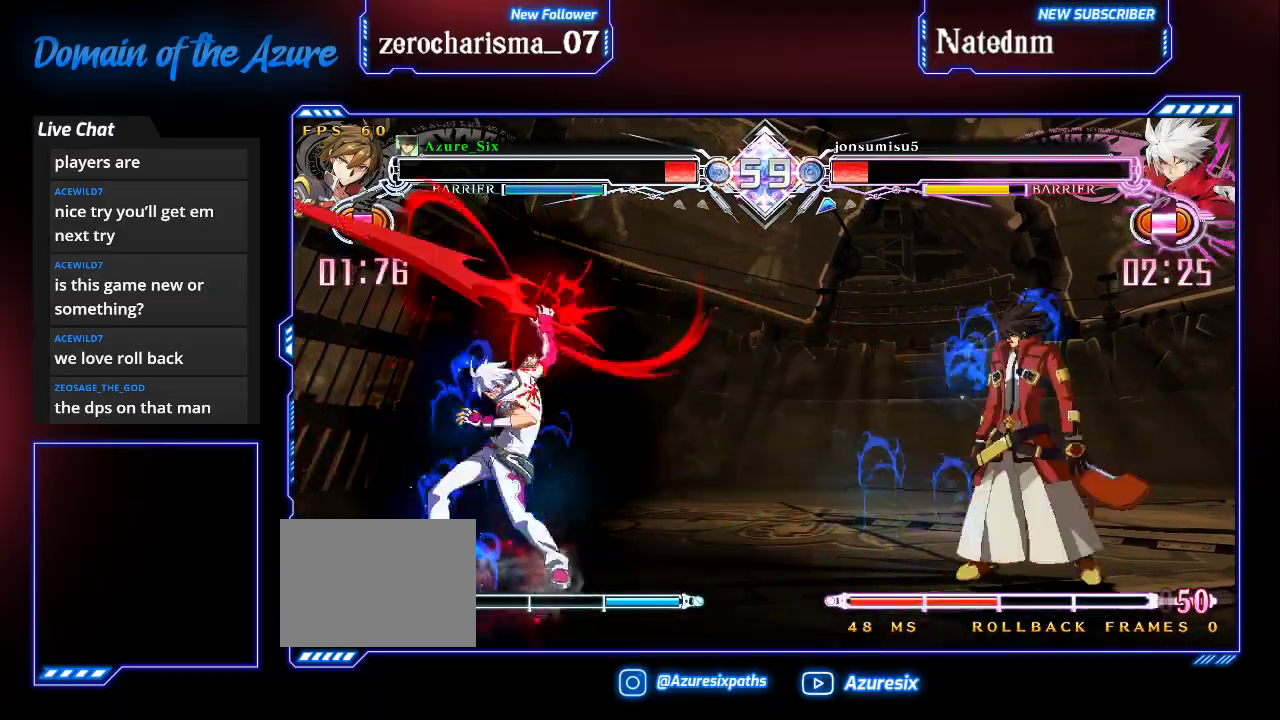
{"dt_ms": 500, "buttons": [], "left_stick": "center"}
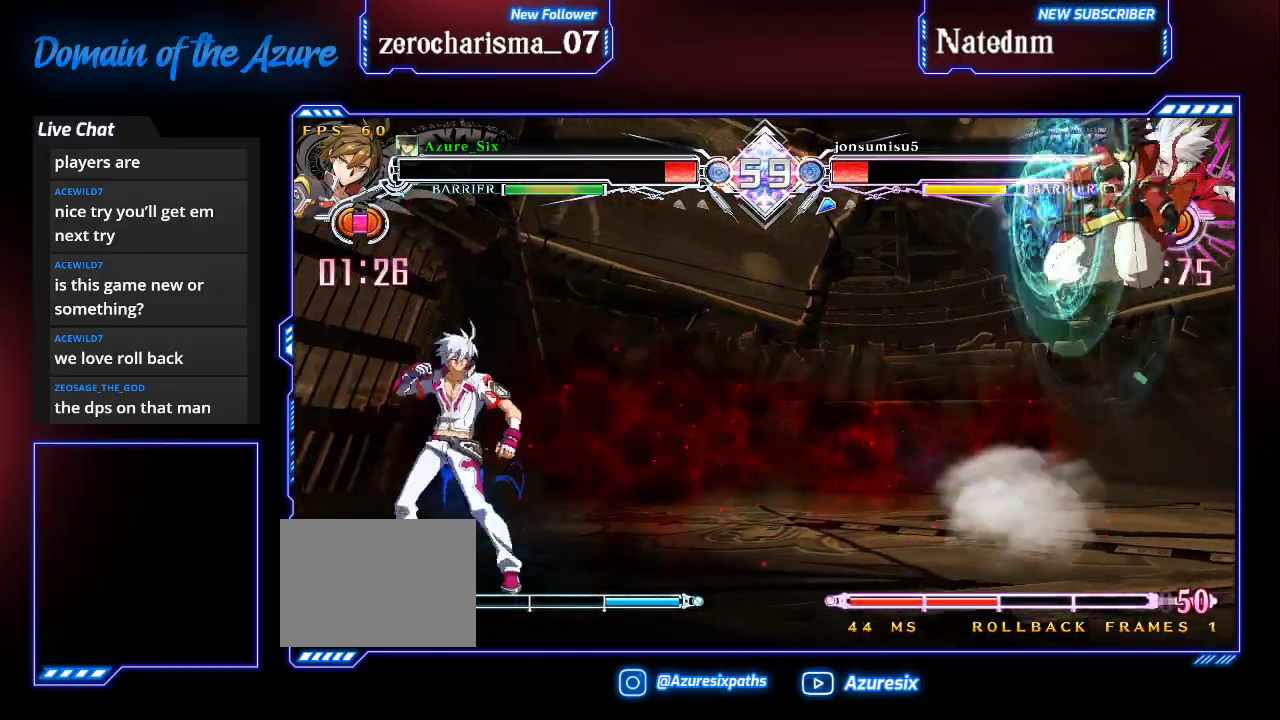
{"dt_ms": 500, "buttons": ["CROSS"], "left_stick": "center", "events": [[200, "left_stick", "right"], [300, "left_stick", "center"], [333, "CROSS", "down"]]}
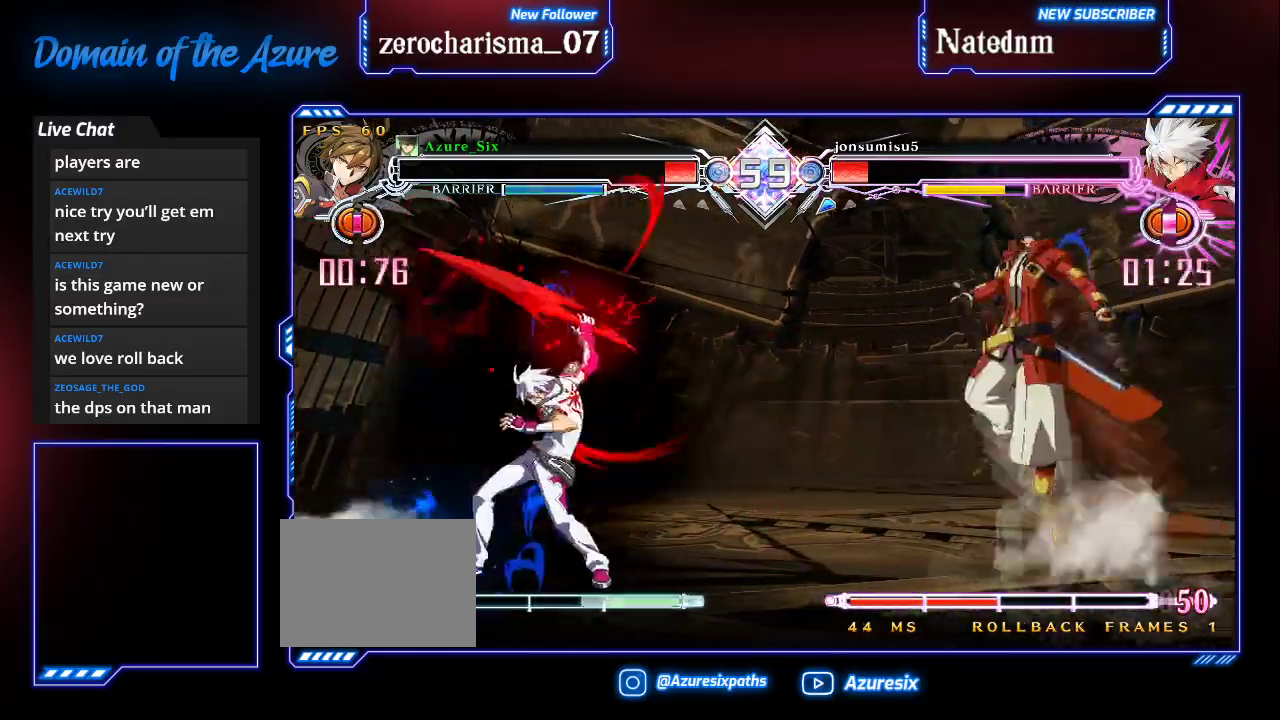
{"dt_ms": 1000, "buttons": [], "left_stick": "center"}
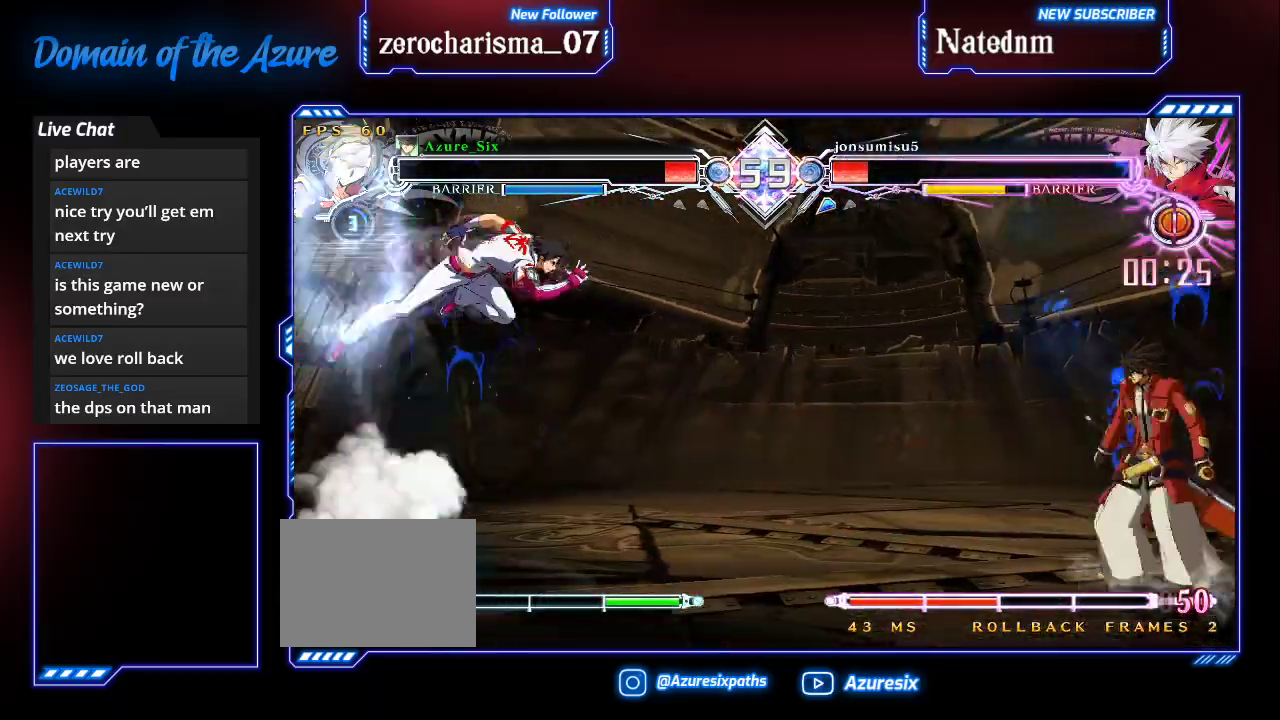
{"dt_ms": 500, "buttons": ["CROSS"], "left_stick": "left"}
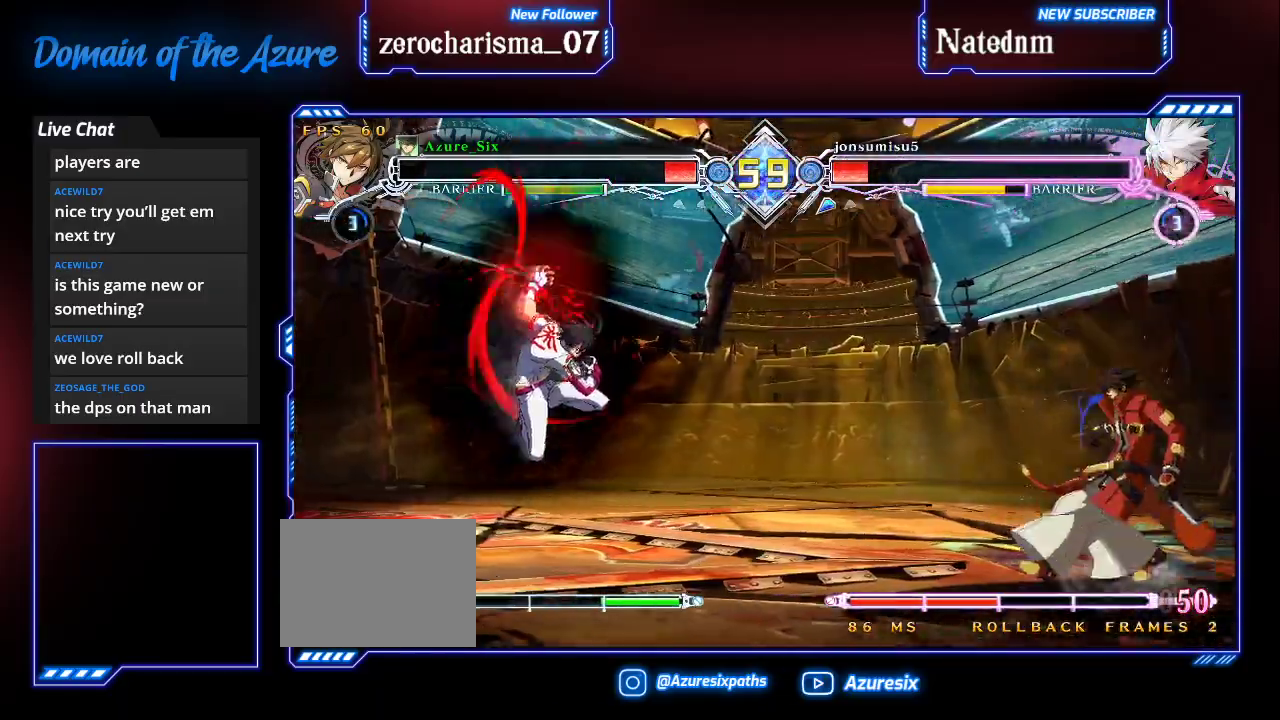
{"dt_ms": 500, "buttons": [], "left_stick": "up-left"}